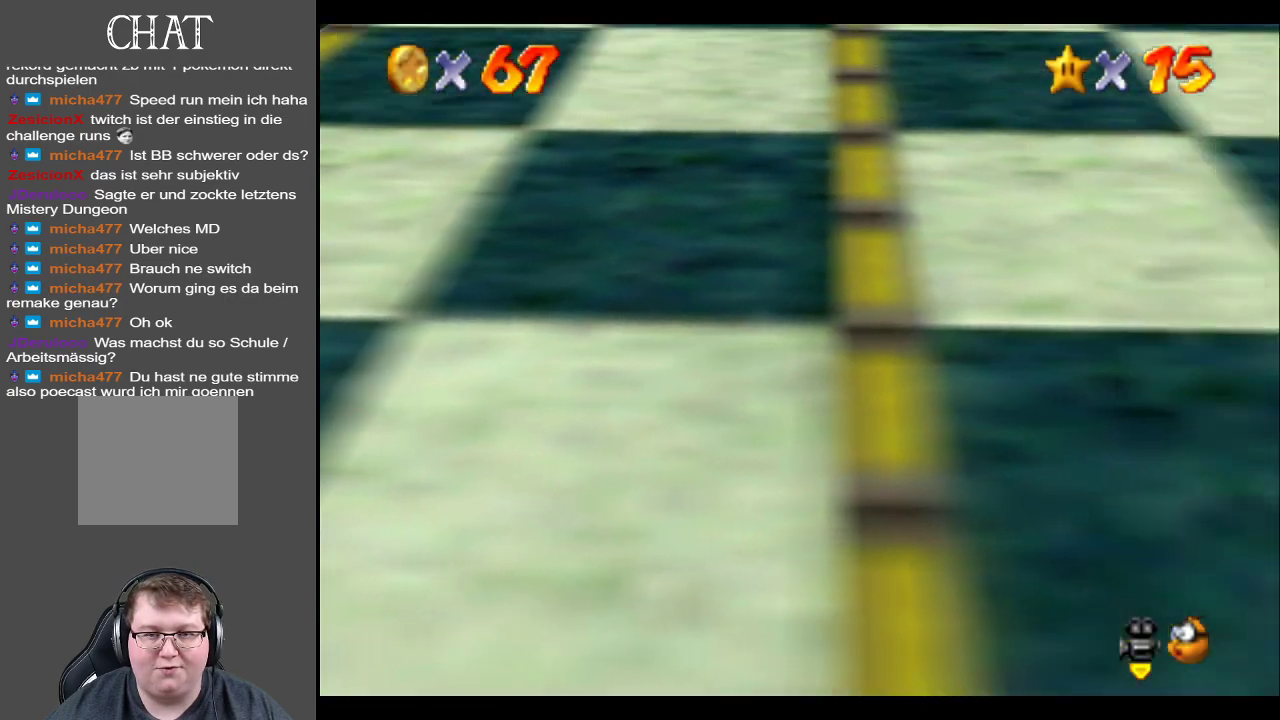
Gameplay with a controller (Xbox layout); each line is a JSON object with the inputs held at the frame after it. "events" lists button and stick changes between this image and that frame as [ms after this image, input, new state], when the widget could be followed in between. Not read: L3 R3.
{"buttons": ["A"], "left_stick": "center", "right_stick": "center", "events": [[267, "A", "up"], [350, "A", "down"], [467, "left_stick", "center"]]}
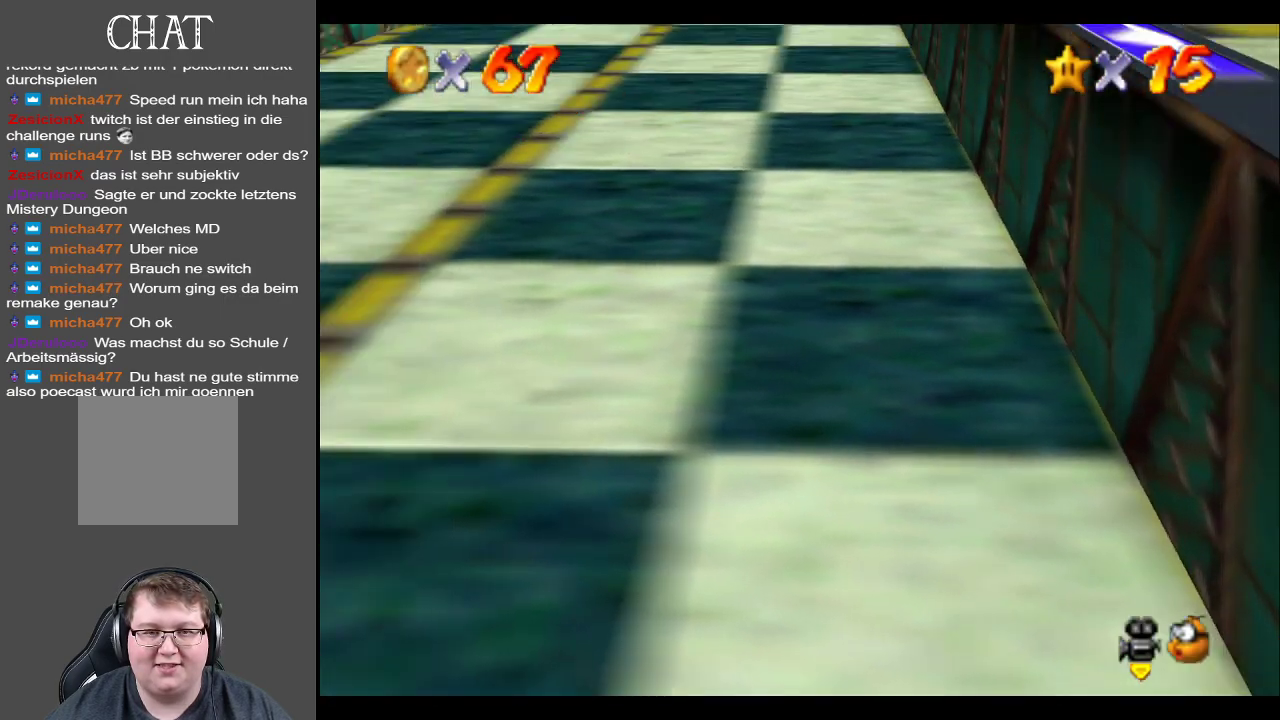
{"buttons": ["A", "L2"], "left_stick": "right", "right_stick": "center", "events": [[67, "left_stick", "up-left"], [217, "left_stick", "up-right"], [267, "left_stick", "right"], [383, "L2", "down"]]}
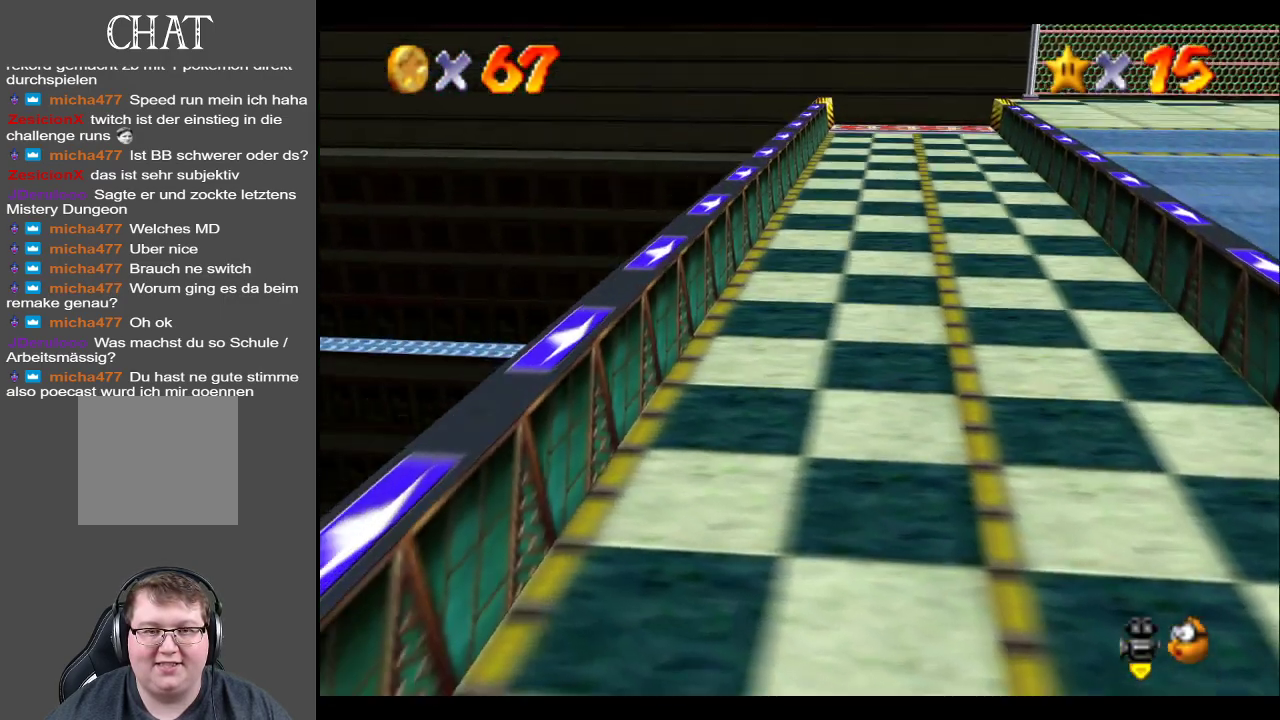
{"buttons": [], "left_stick": "right", "right_stick": "center", "events": [[383, "A", "up"], [383, "L2", "up"]]}
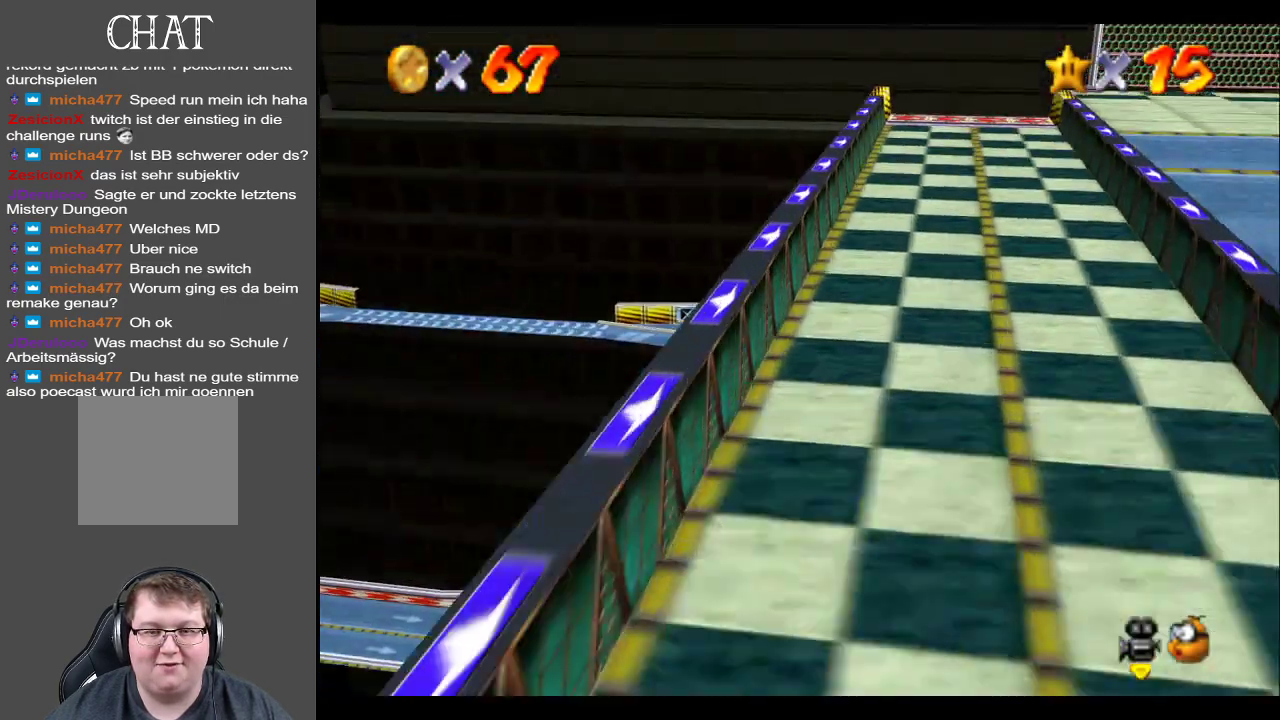
{"buttons": ["Y"], "left_stick": "center", "right_stick": "center", "events": [[67, "left_stick", "center"], [417, "Y", "down"]]}
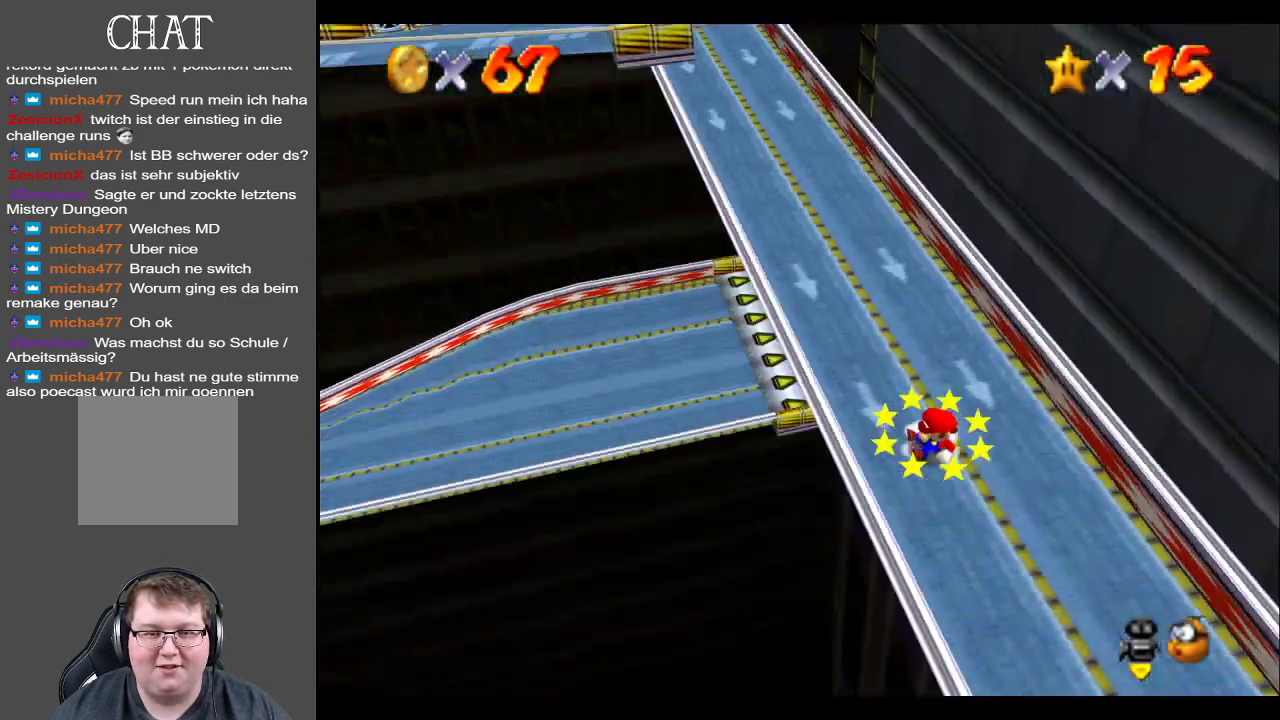
{"buttons": [], "left_stick": "center", "right_stick": "center", "events": [[50, "Y", "up"]]}
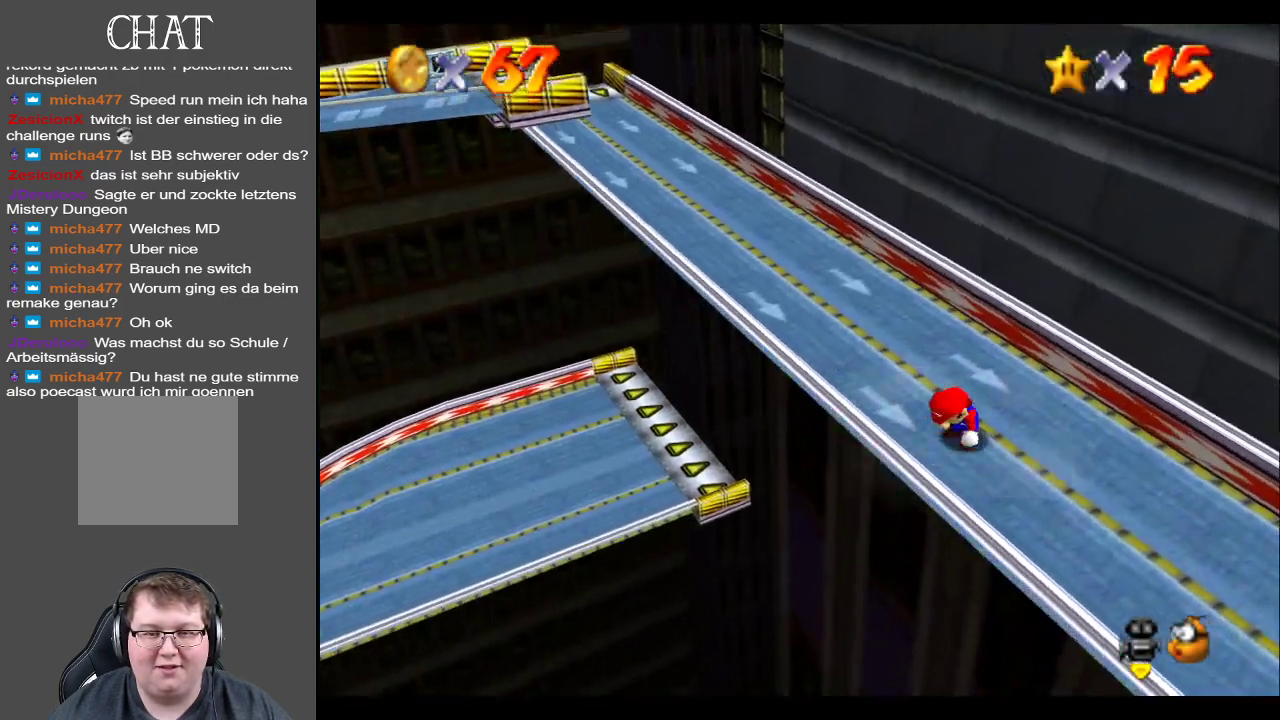
{"buttons": [], "left_stick": "up-right", "right_stick": "center", "events": [[33, "left_stick", "up"], [117, "left_stick", "up-right"]]}
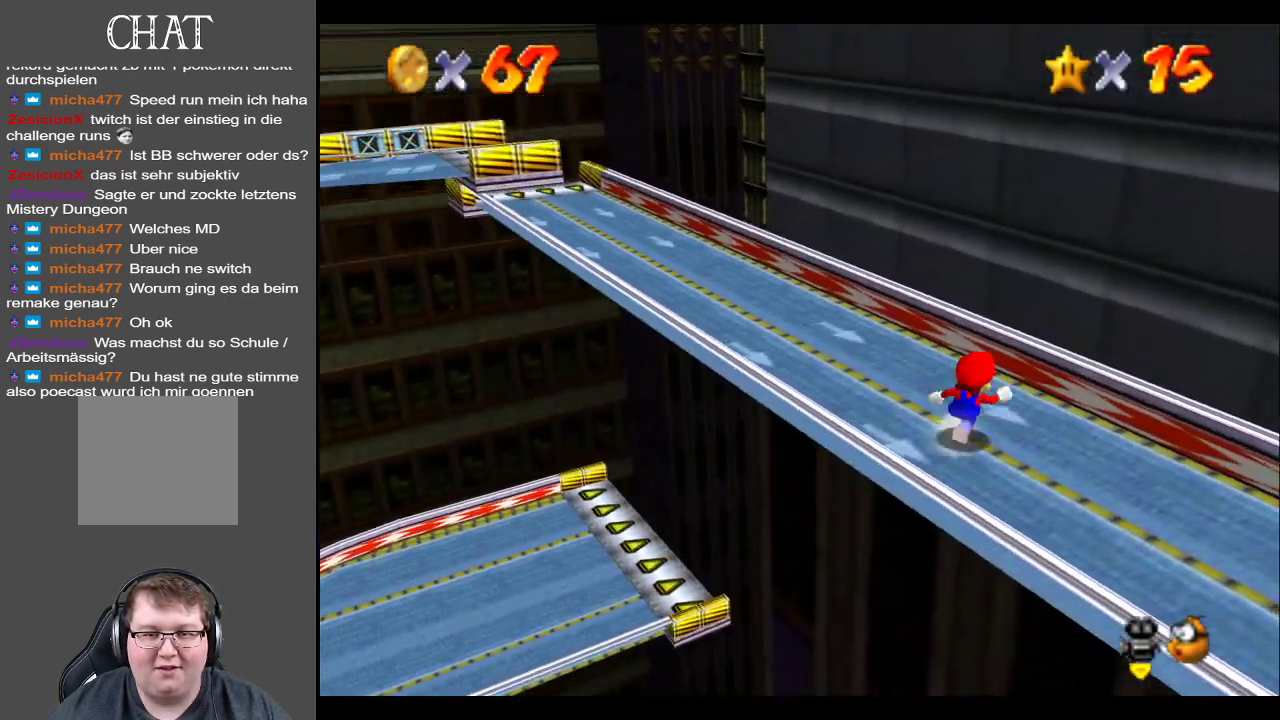
{"buttons": [], "left_stick": "up", "right_stick": "center", "events": [[83, "left_stick", "up"], [133, "B", "down"], [217, "B", "up"]]}
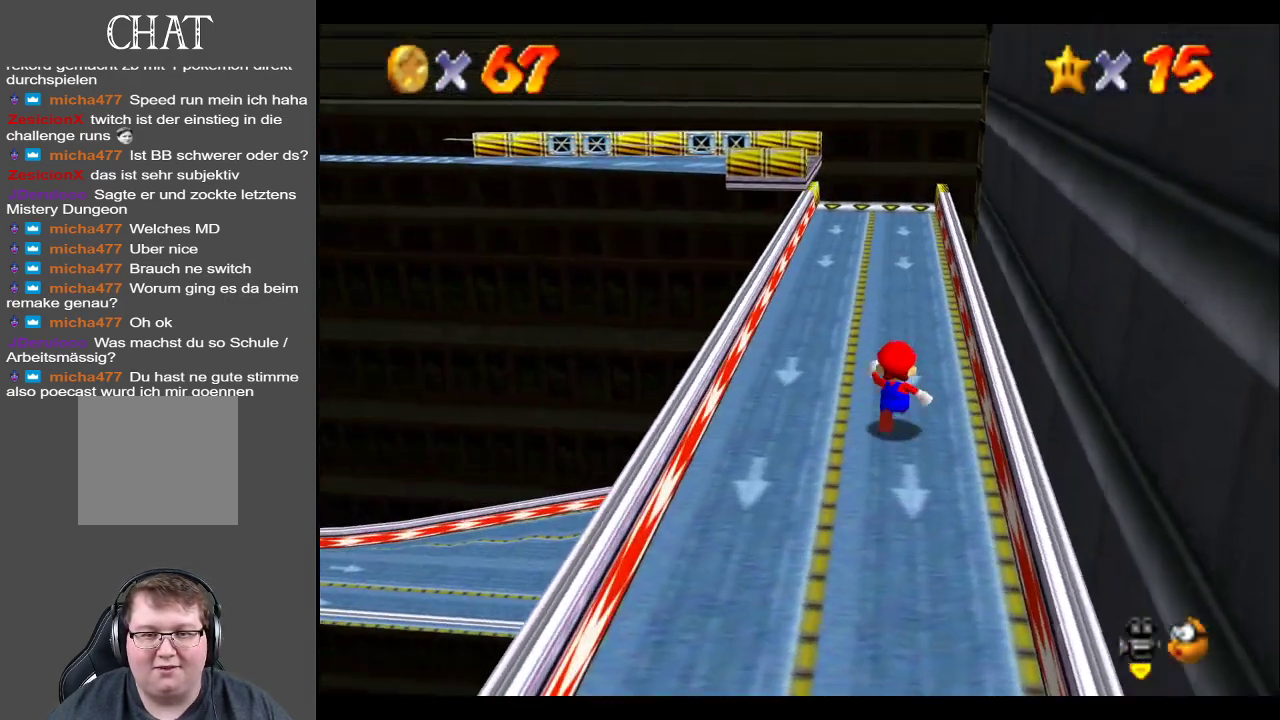
{"buttons": [], "left_stick": "right", "right_stick": "center", "events": [[200, "left_stick", "left"], [333, "left_stick", "right"]]}
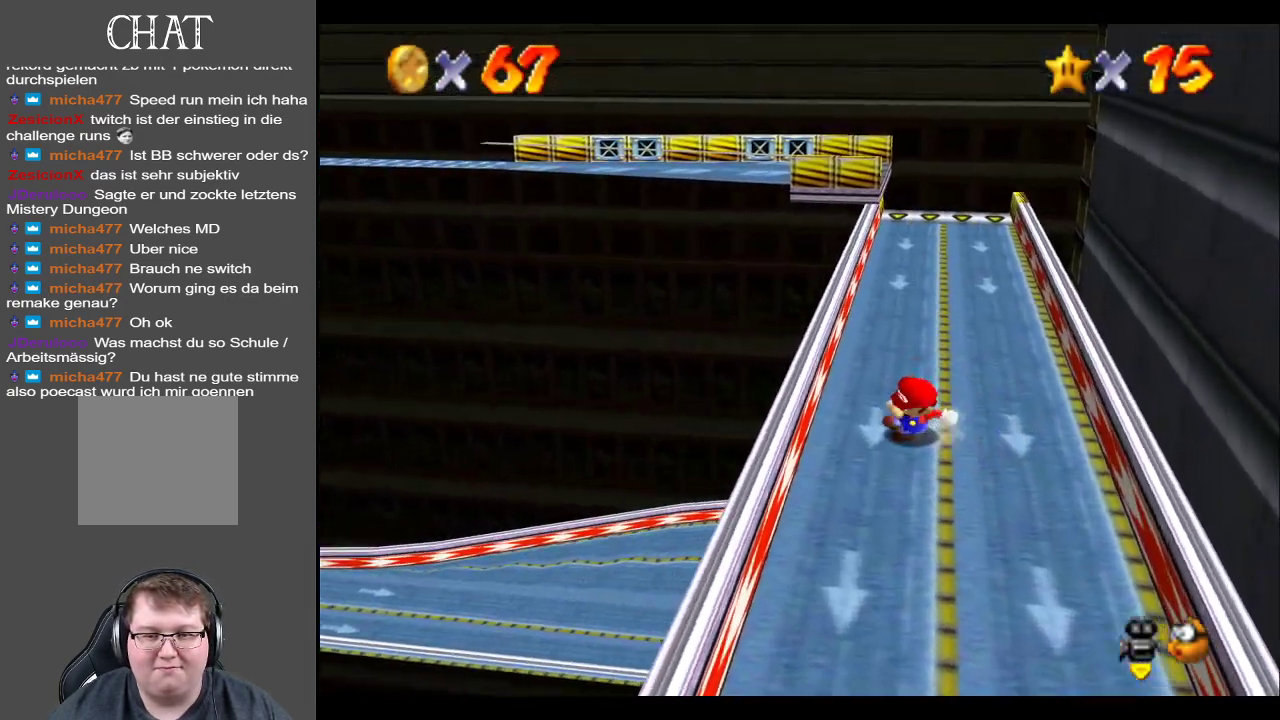
{"buttons": ["A"], "left_stick": "right", "right_stick": "center", "events": [[150, "A", "down"]]}
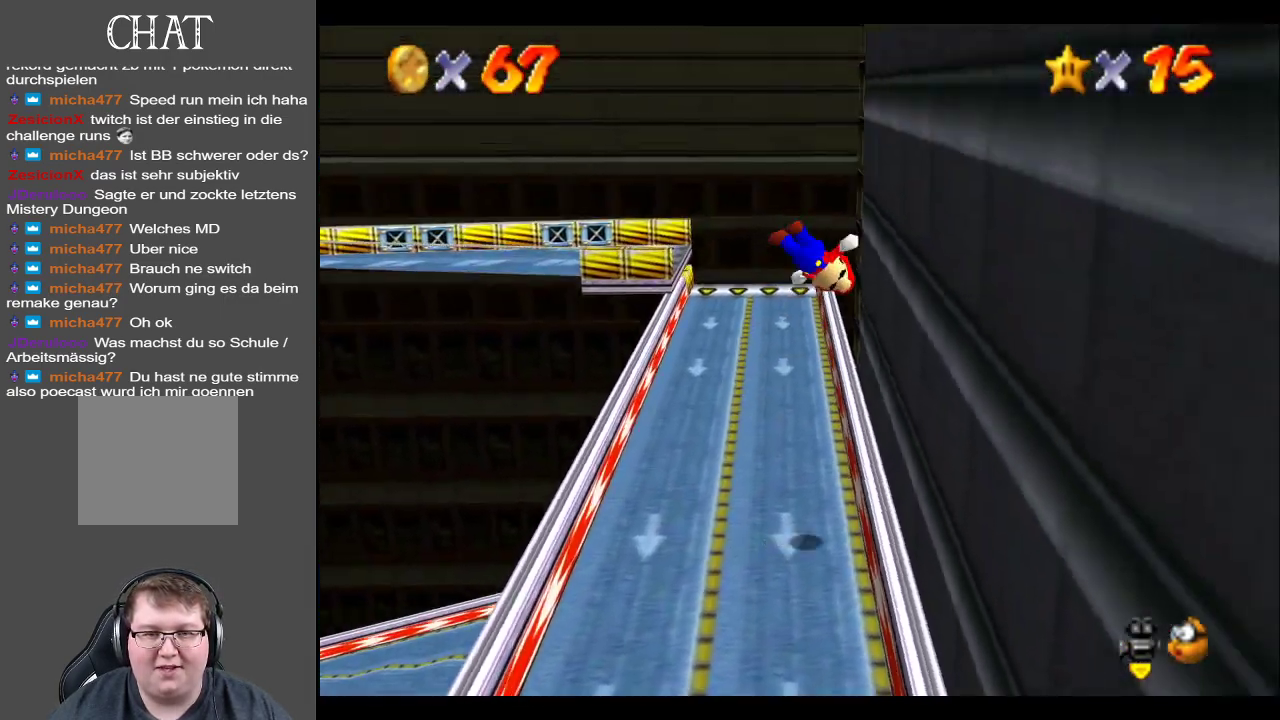
{"buttons": ["A"], "left_stick": "right", "right_stick": "center", "events": [[167, "A", "up"], [217, "A", "down"]]}
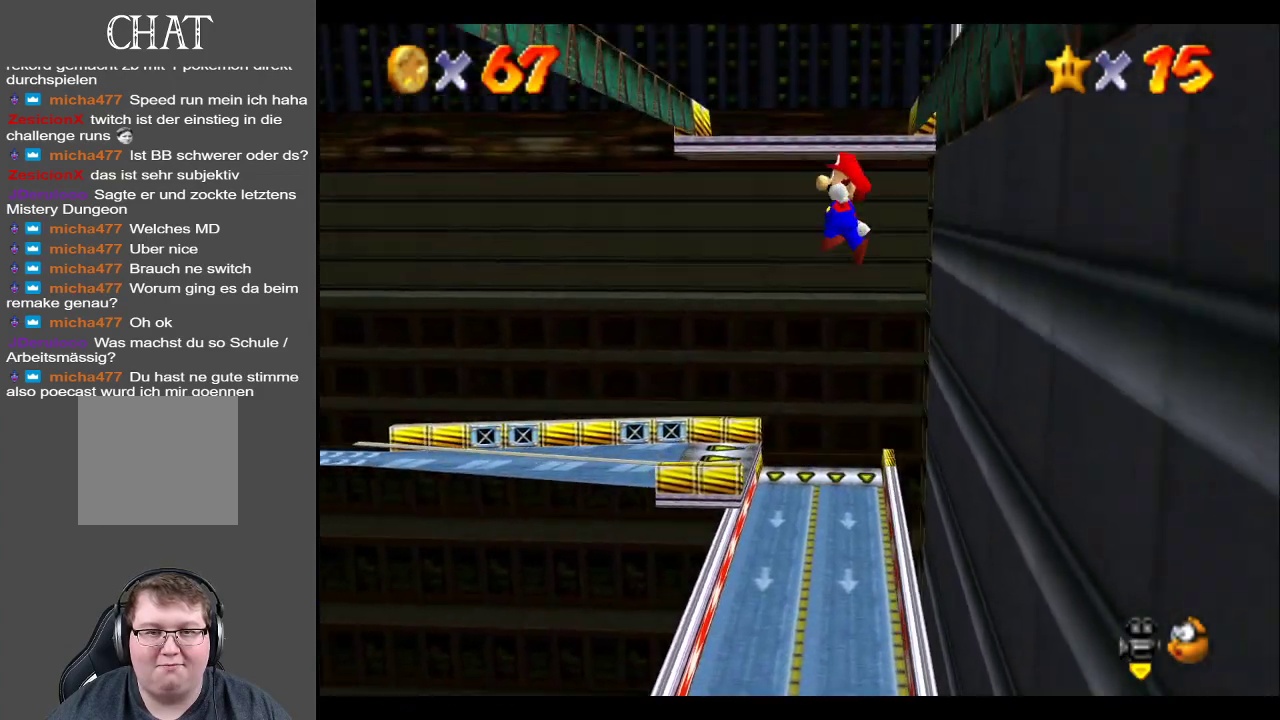
{"buttons": ["A", "L2"], "left_stick": "right", "right_stick": "center", "events": [[250, "L2", "down"]]}
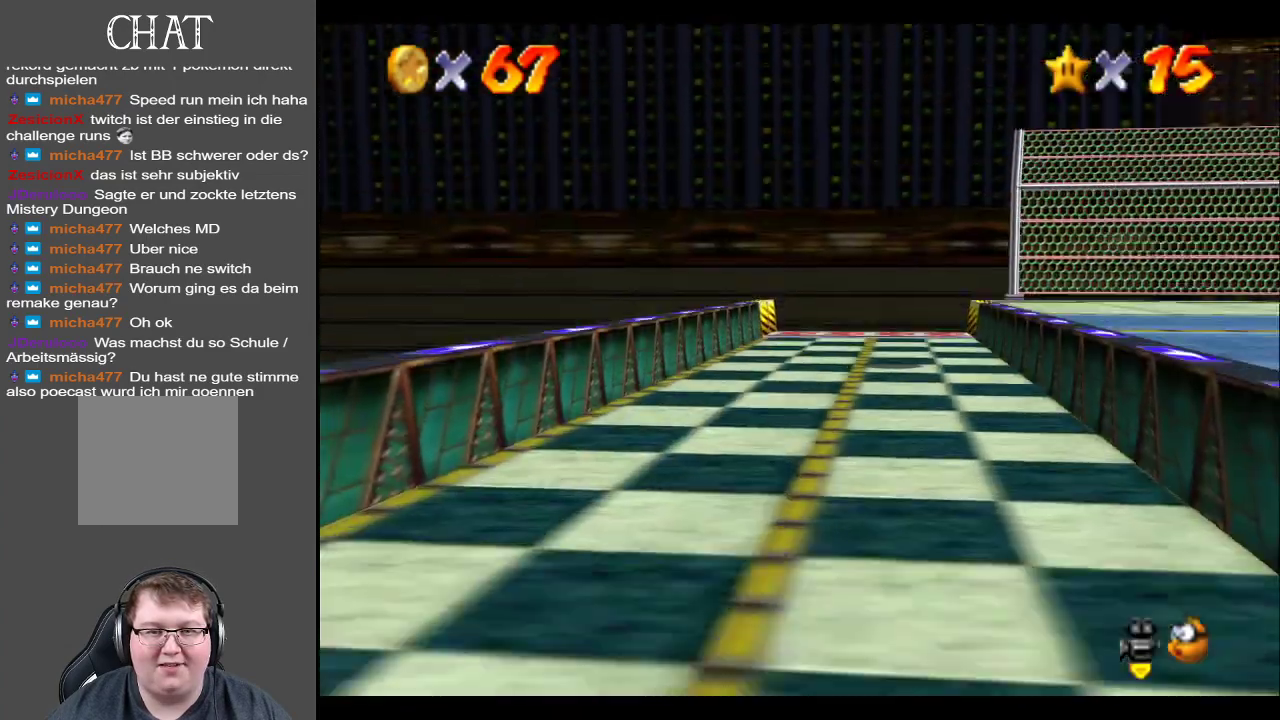
{"buttons": [], "left_stick": "center", "right_stick": "center", "events": [[133, "L2", "up"], [250, "A", "up"], [433, "left_stick", "center"]]}
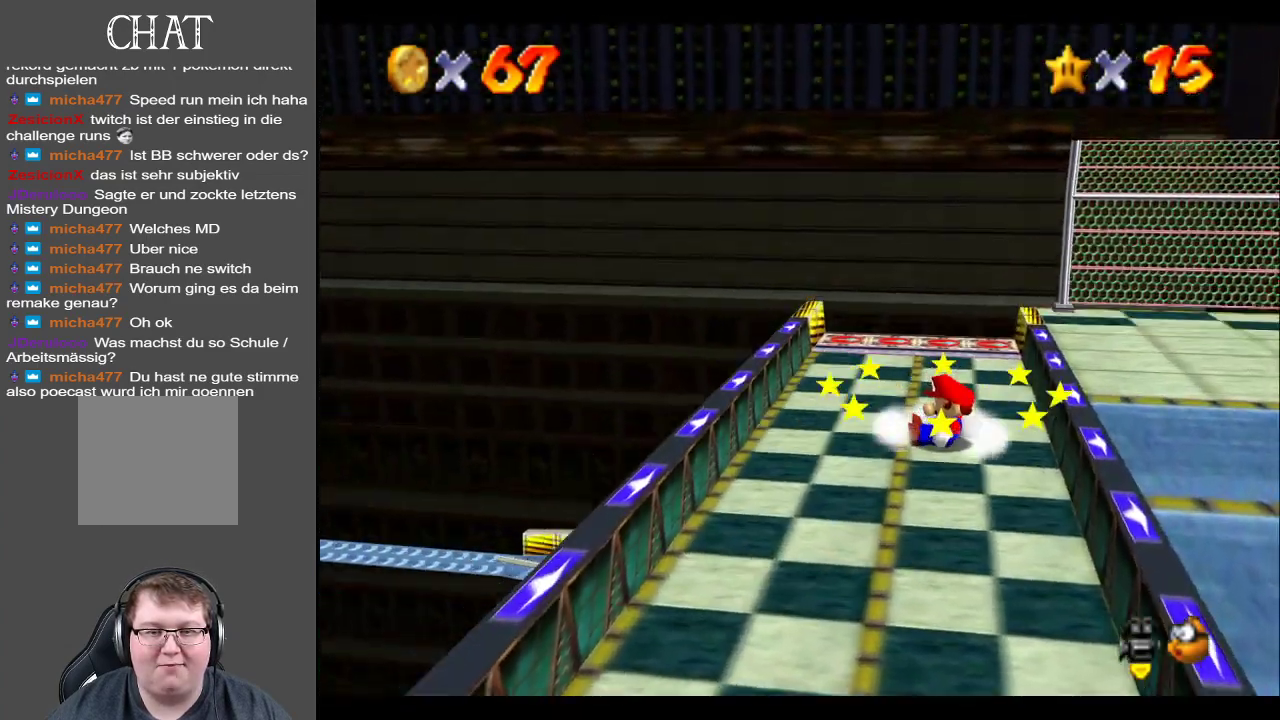
{"buttons": [], "left_stick": "down-right", "right_stick": "center", "events": [[283, "Y", "down"], [367, "left_stick", "down-right"], [433, "Y", "up"]]}
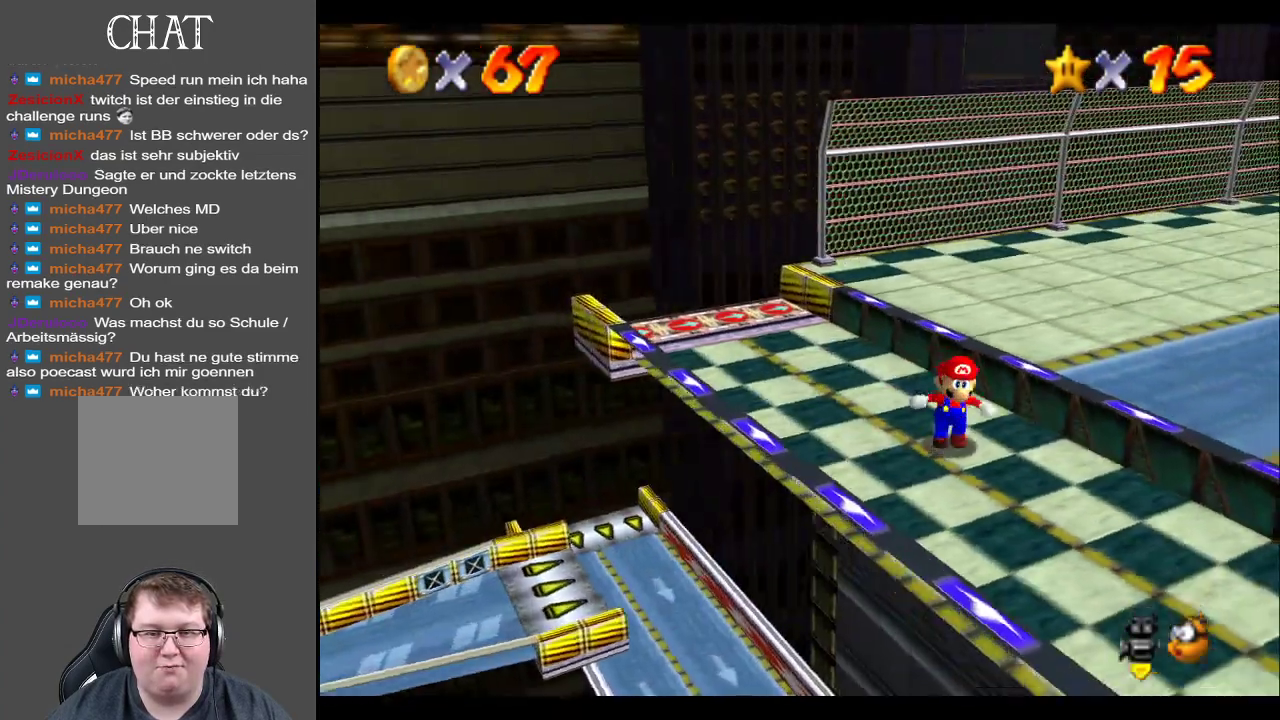
{"buttons": ["A"], "left_stick": "up-right", "right_stick": "center", "events": [[17, "Y", "down"], [117, "left_stick", "right"], [133, "Y", "up"], [317, "left_stick", "up-right"], [450, "A", "down"]]}
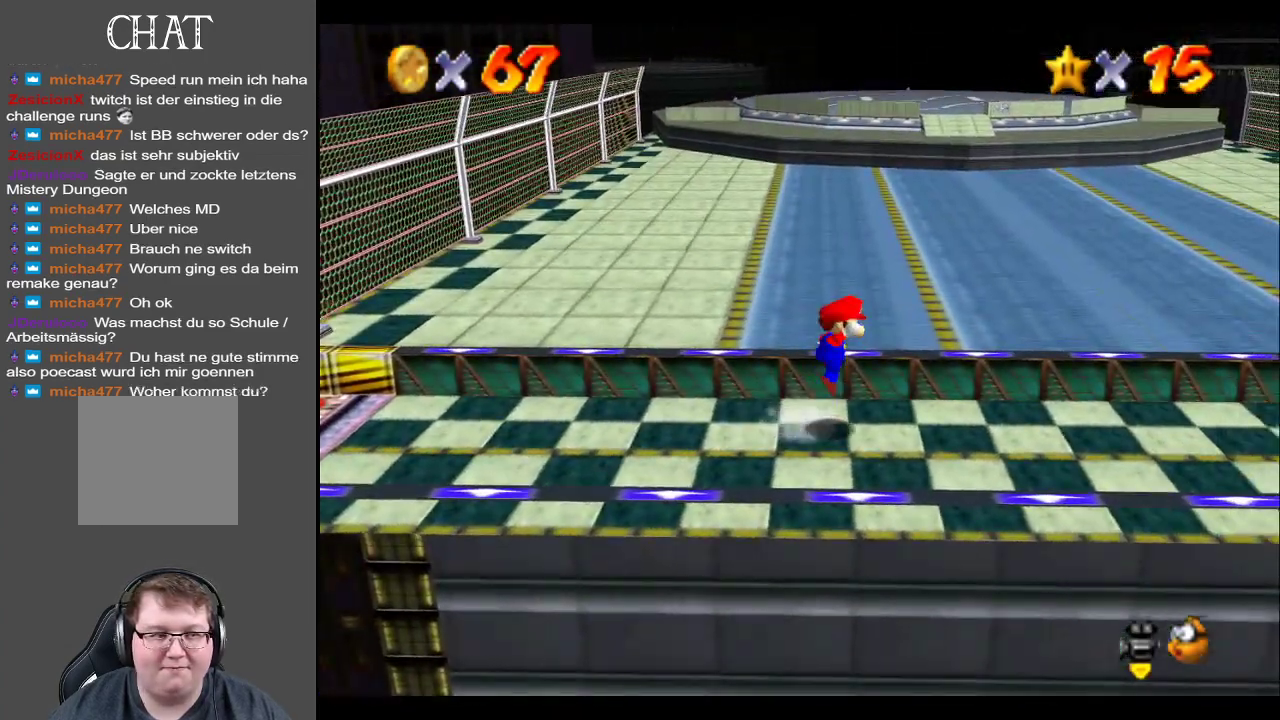
{"buttons": [], "left_stick": "up-right", "right_stick": "center", "events": [[133, "A", "up"]]}
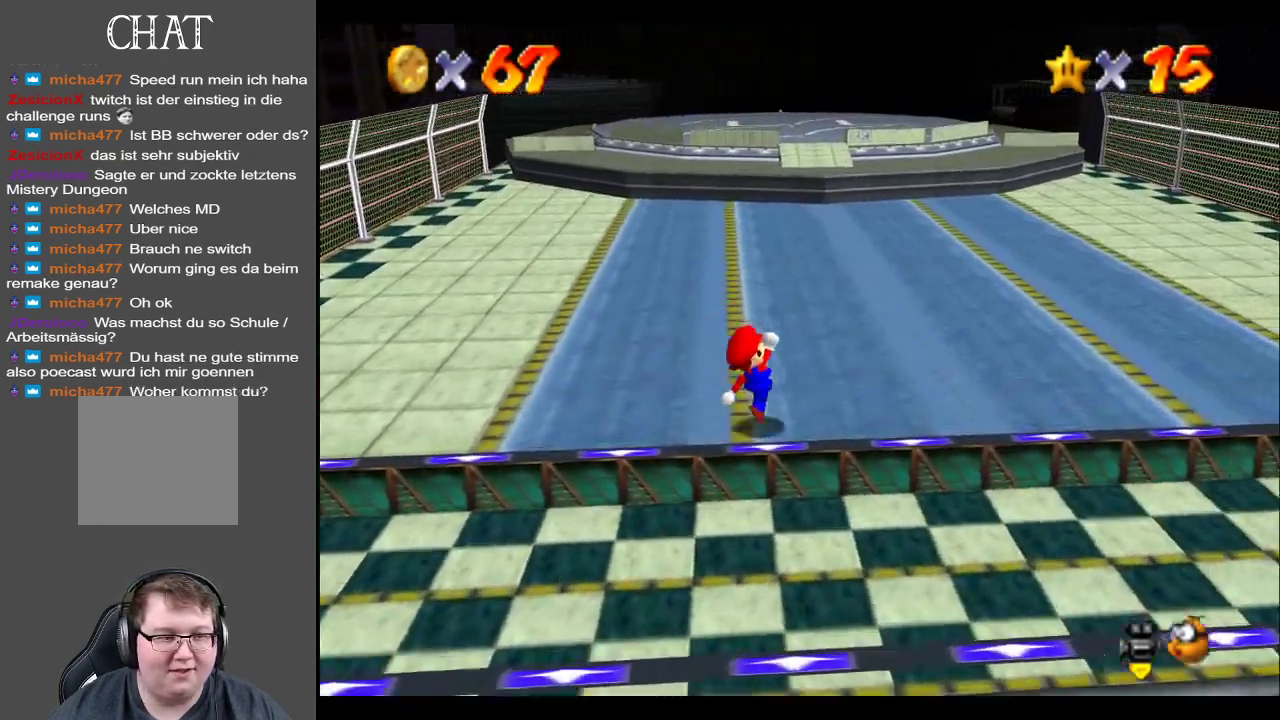
{"buttons": [], "left_stick": "up-right", "right_stick": "center", "events": [[267, "Y", "down"], [383, "Y", "up"]]}
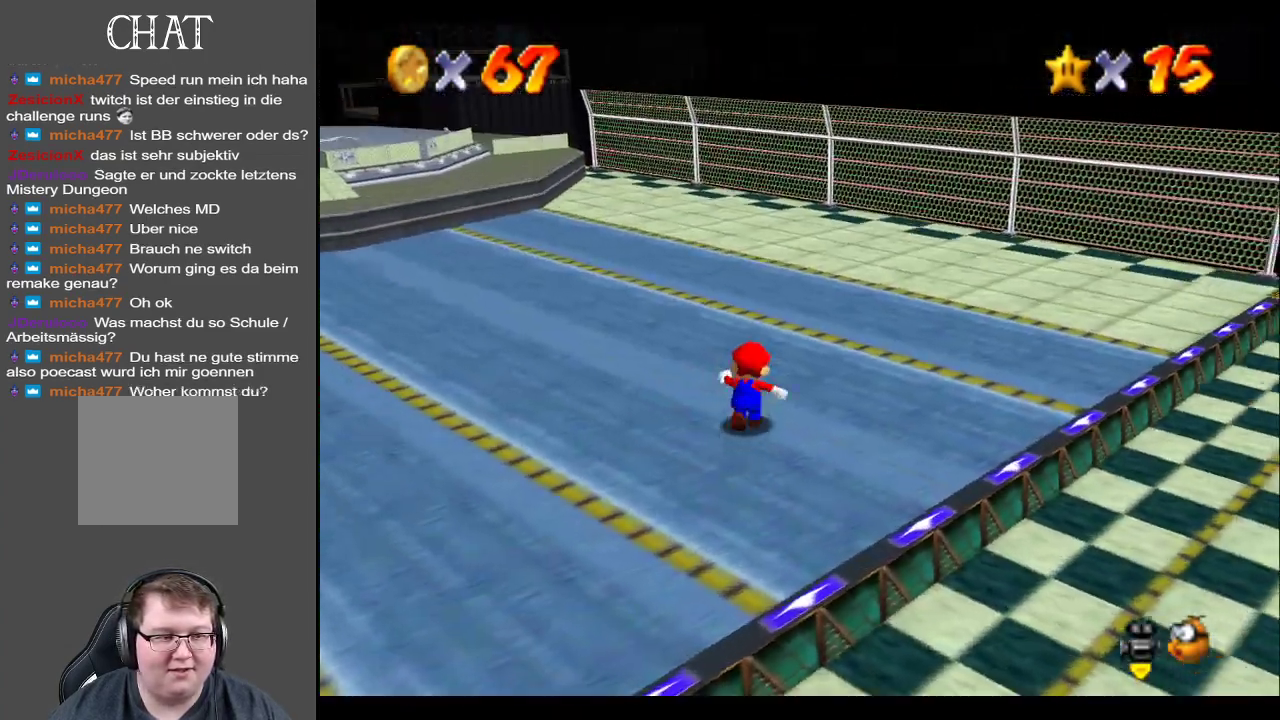
{"buttons": [], "left_stick": "up-left", "right_stick": "center", "events": [[50, "left_stick", "up"], [183, "left_stick", "up-left"]]}
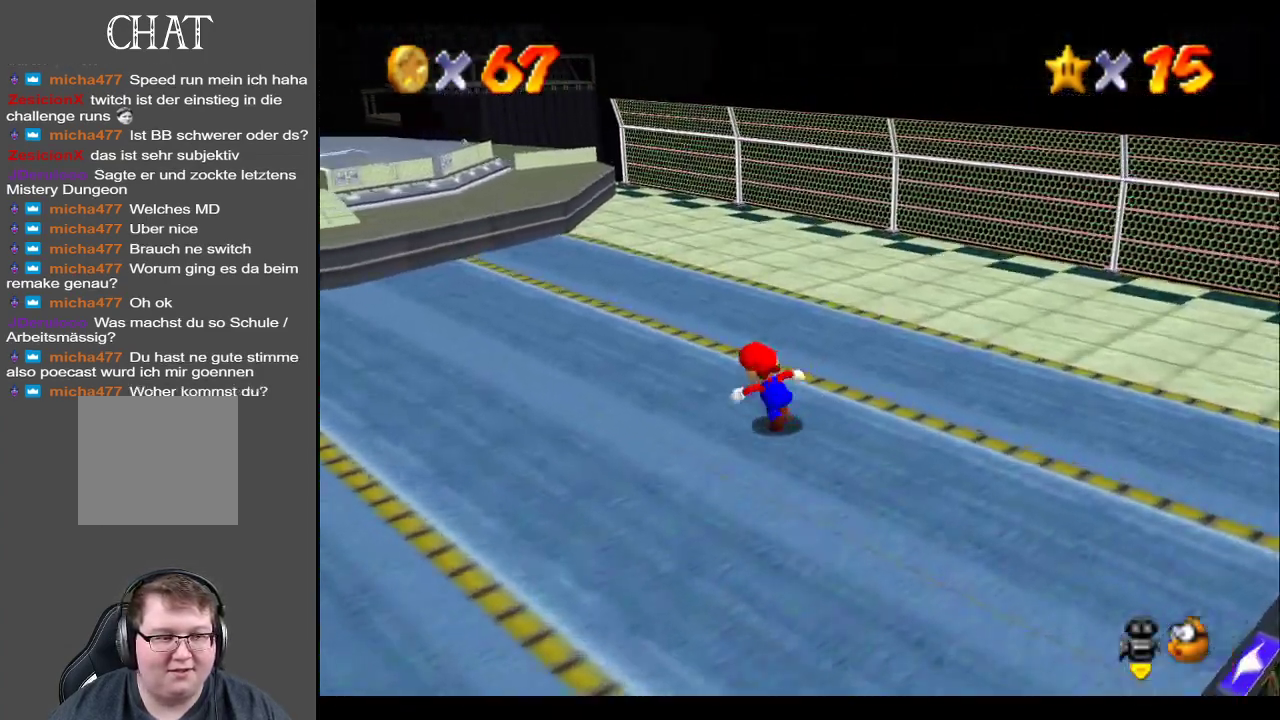
{"buttons": [], "left_stick": "up-left", "right_stick": "center", "events": [[167, "B", "down"], [350, "B", "up"]]}
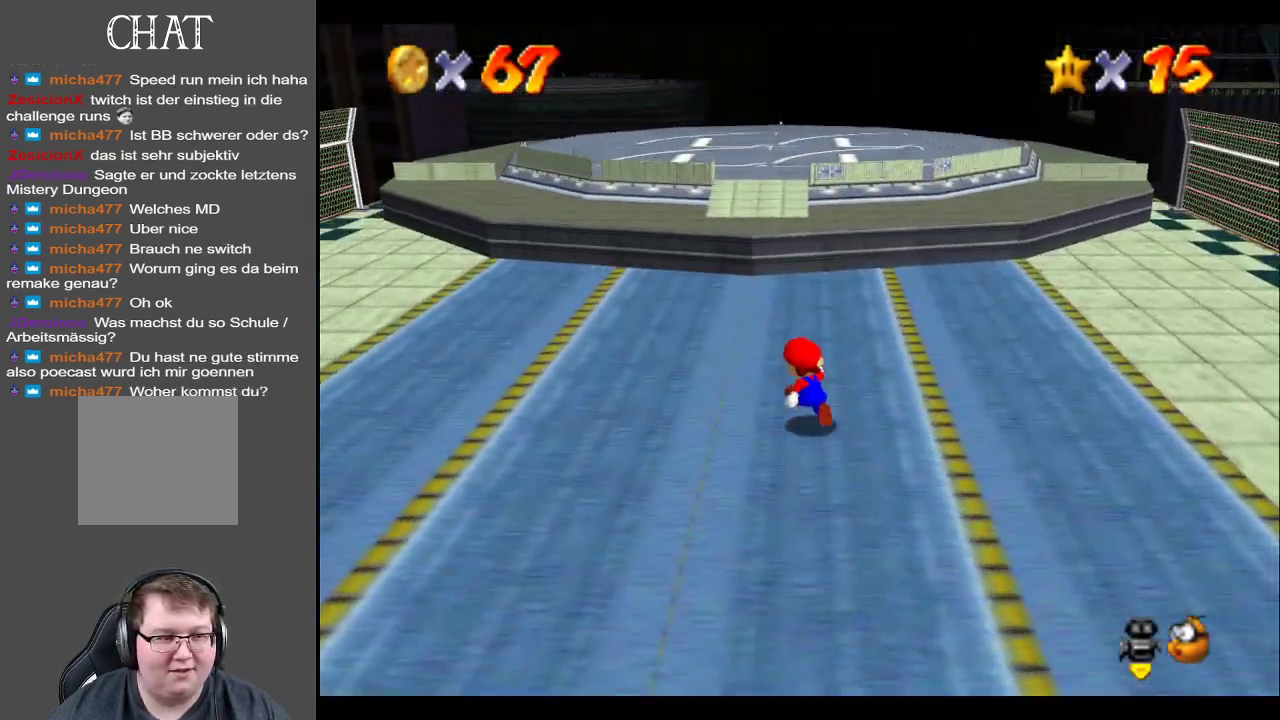
{"buttons": [], "left_stick": "up-right", "right_stick": "center", "events": [[83, "left_stick", "up"], [250, "left_stick", "up-right"]]}
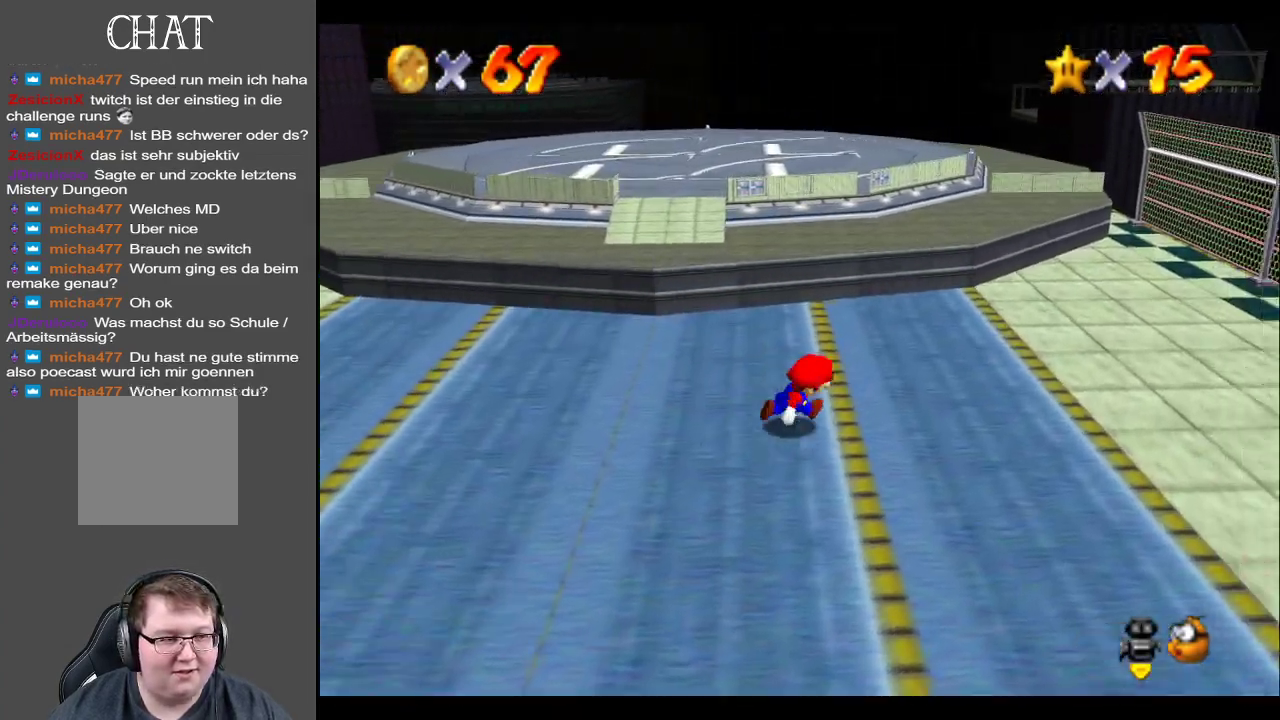
{"buttons": [], "left_stick": "left", "right_stick": "center", "events": [[17, "left_stick", "down-right"], [183, "left_stick", "down-left"], [383, "left_stick", "left"]]}
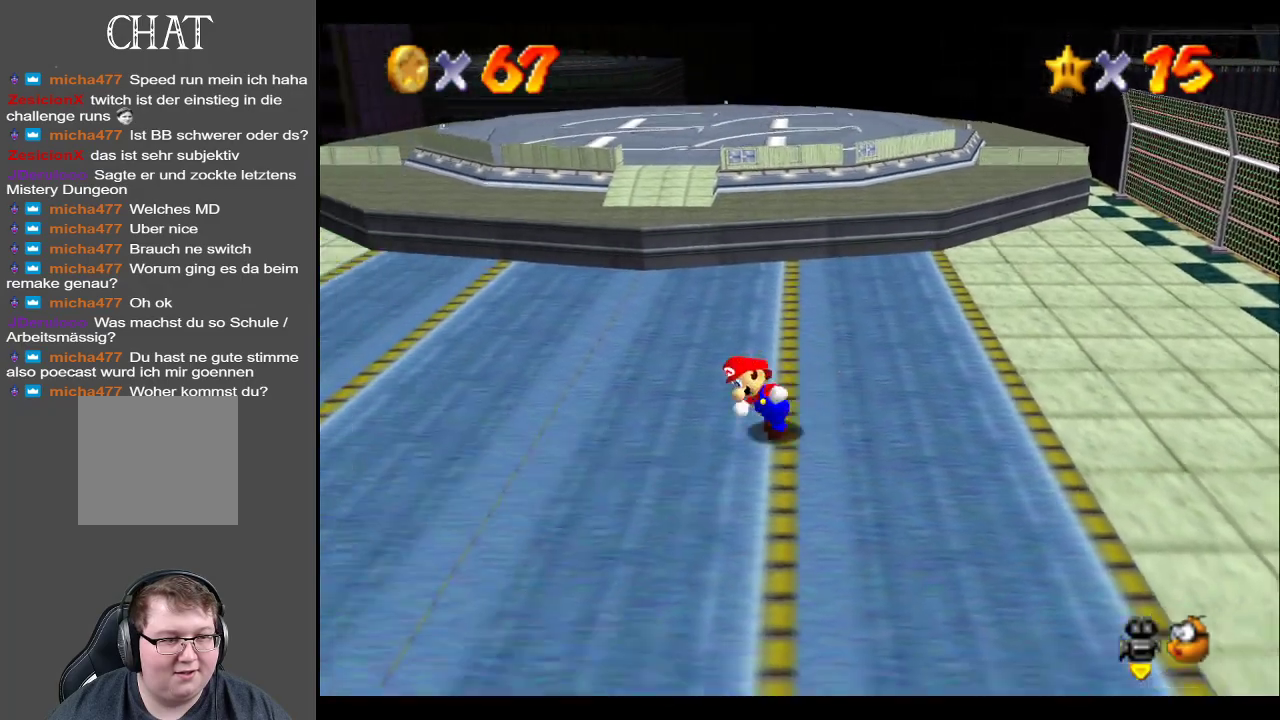
{"buttons": [], "left_stick": "up-right", "right_stick": "center", "events": [[33, "left_stick", "up-left"], [383, "left_stick", "up-right"]]}
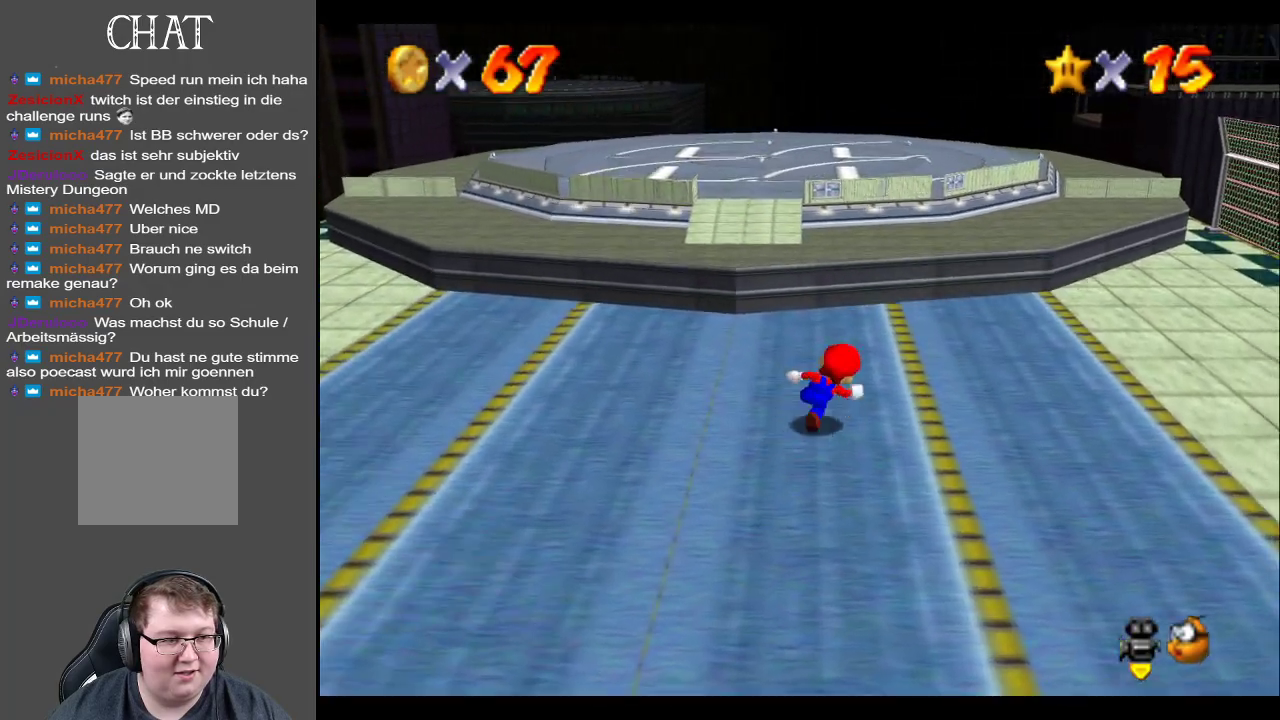
{"buttons": [], "left_stick": "down-left", "right_stick": "center", "events": [[117, "left_stick", "right"], [267, "left_stick", "down-right"], [467, "left_stick", "down-left"]]}
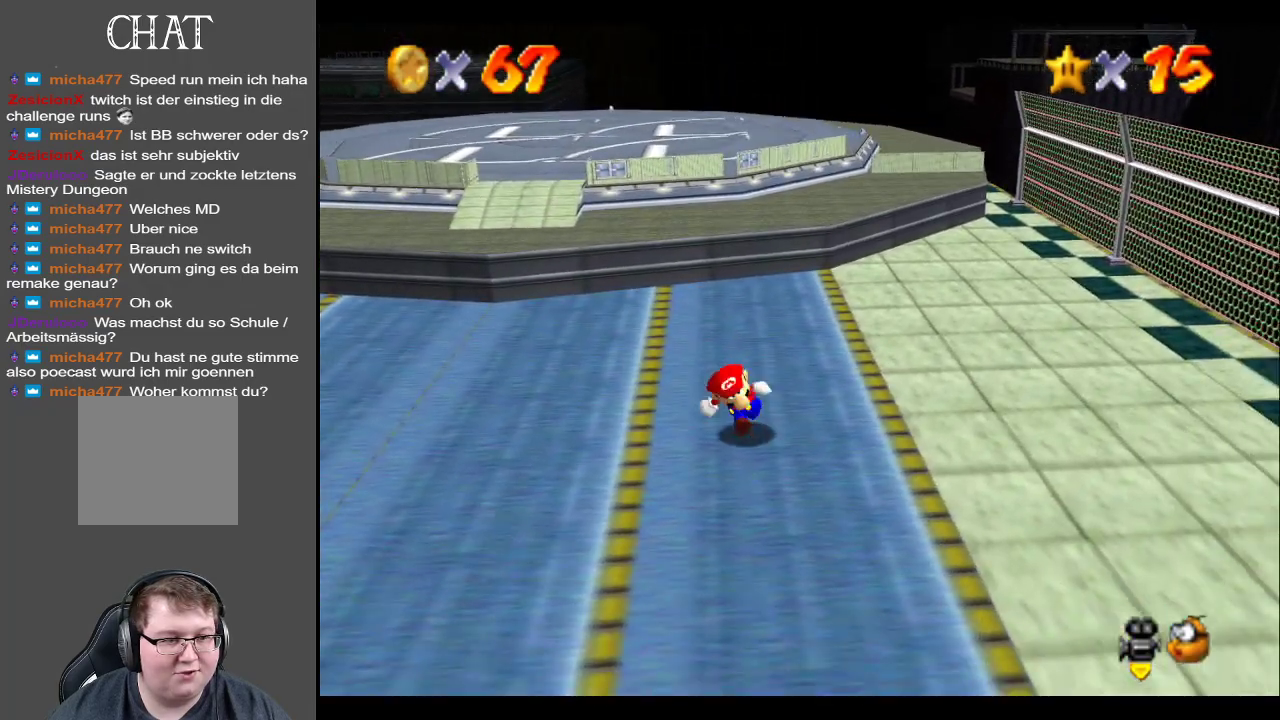
{"buttons": [], "left_stick": "up-left", "right_stick": "center", "events": [[133, "left_stick", "left"], [417, "left_stick", "up-left"]]}
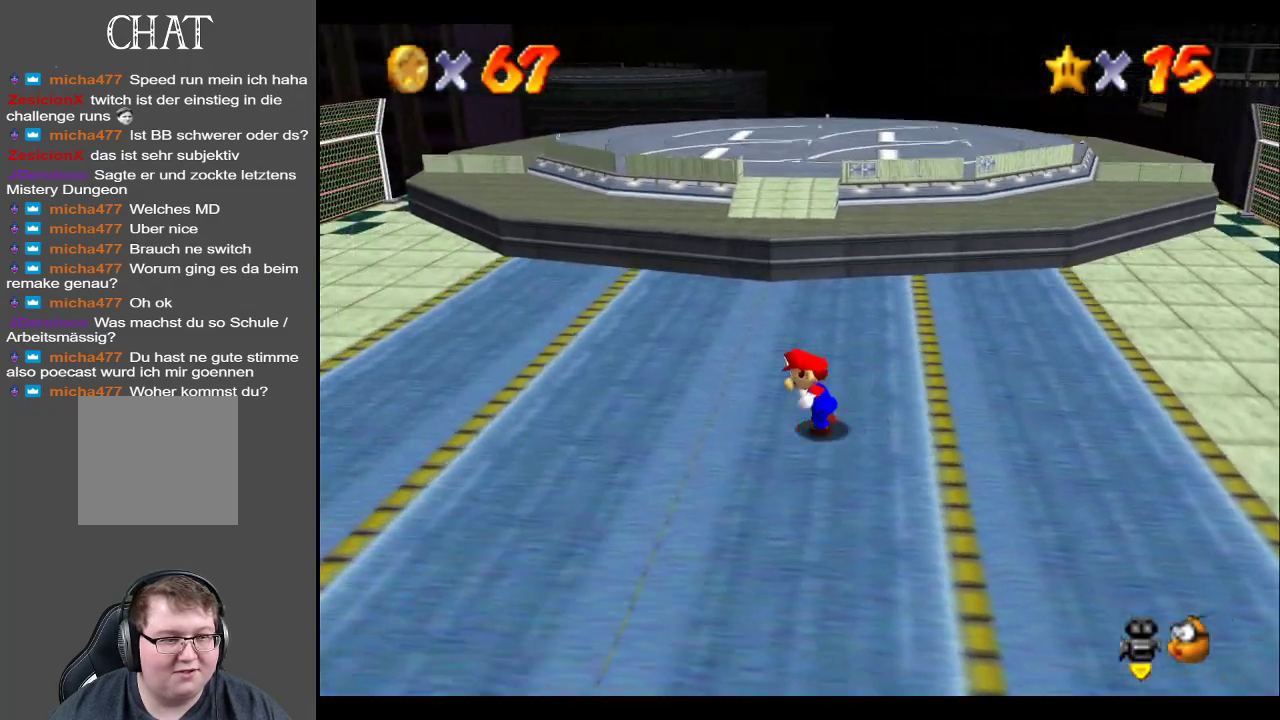
{"buttons": [], "left_stick": "up", "right_stick": "center", "events": [[283, "left_stick", "up"]]}
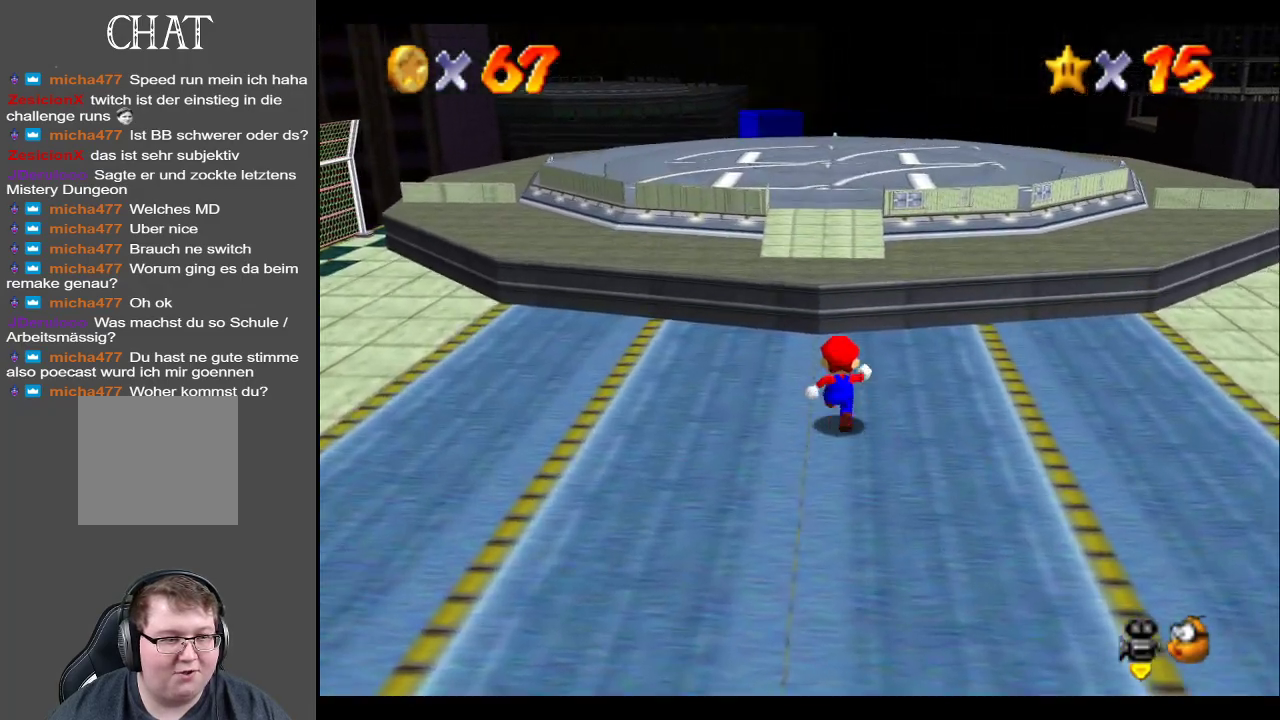
{"buttons": [], "left_stick": "up-right", "right_stick": "center", "events": [[250, "left_stick", "up-right"]]}
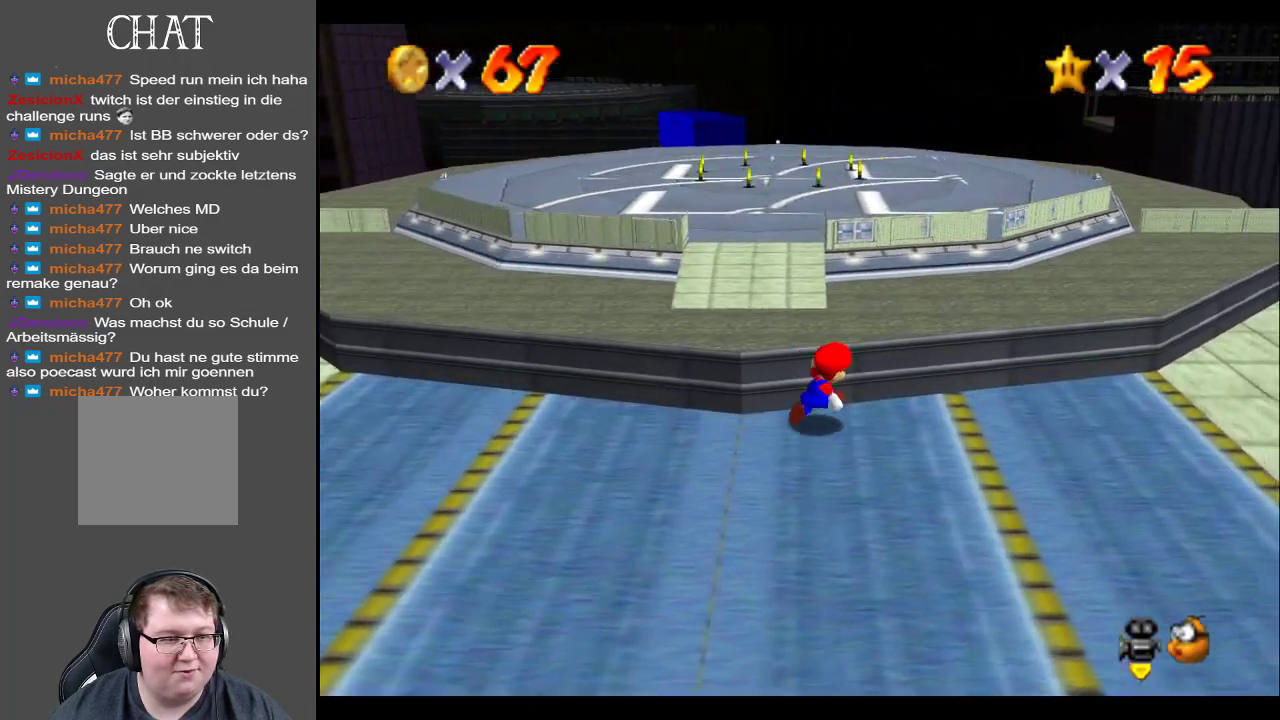
{"buttons": [], "left_stick": "down-right", "right_stick": "center", "events": [[133, "left_stick", "right"], [383, "left_stick", "down-right"]]}
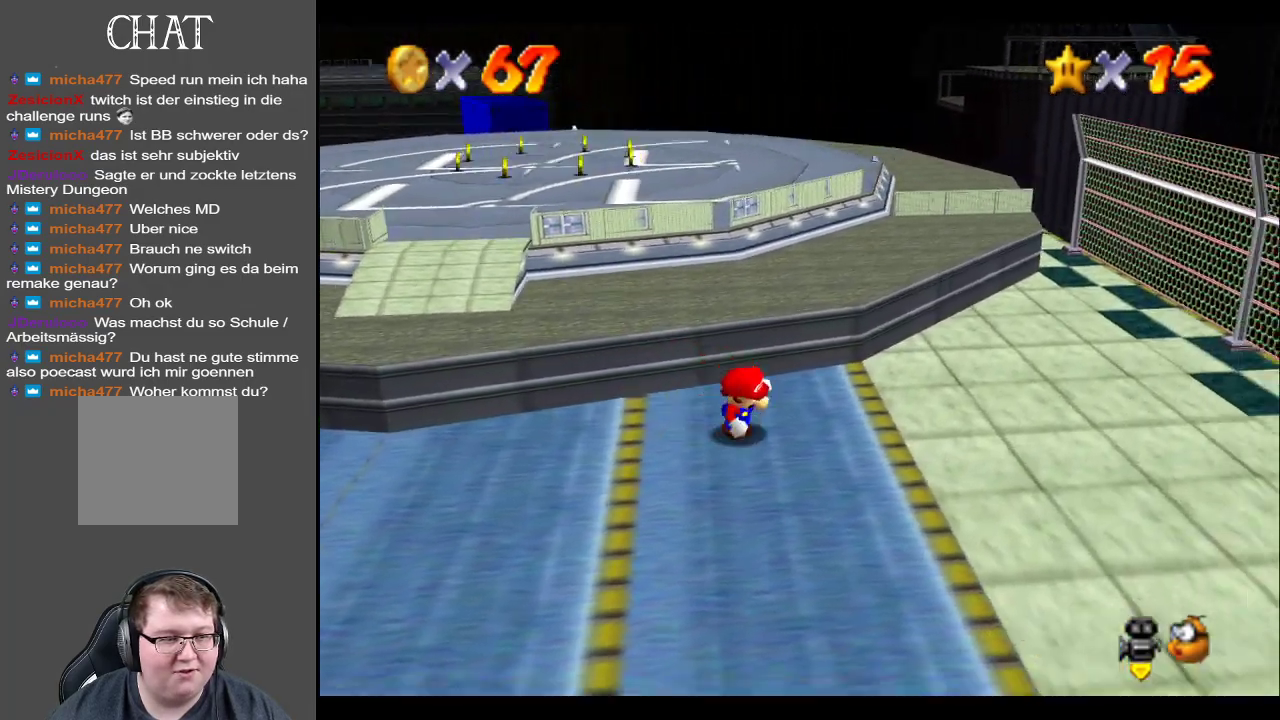
{"buttons": [], "left_stick": "up", "right_stick": "center", "events": [[133, "left_stick", "down-left"], [300, "left_stick", "up-left"], [400, "left_stick", "up"]]}
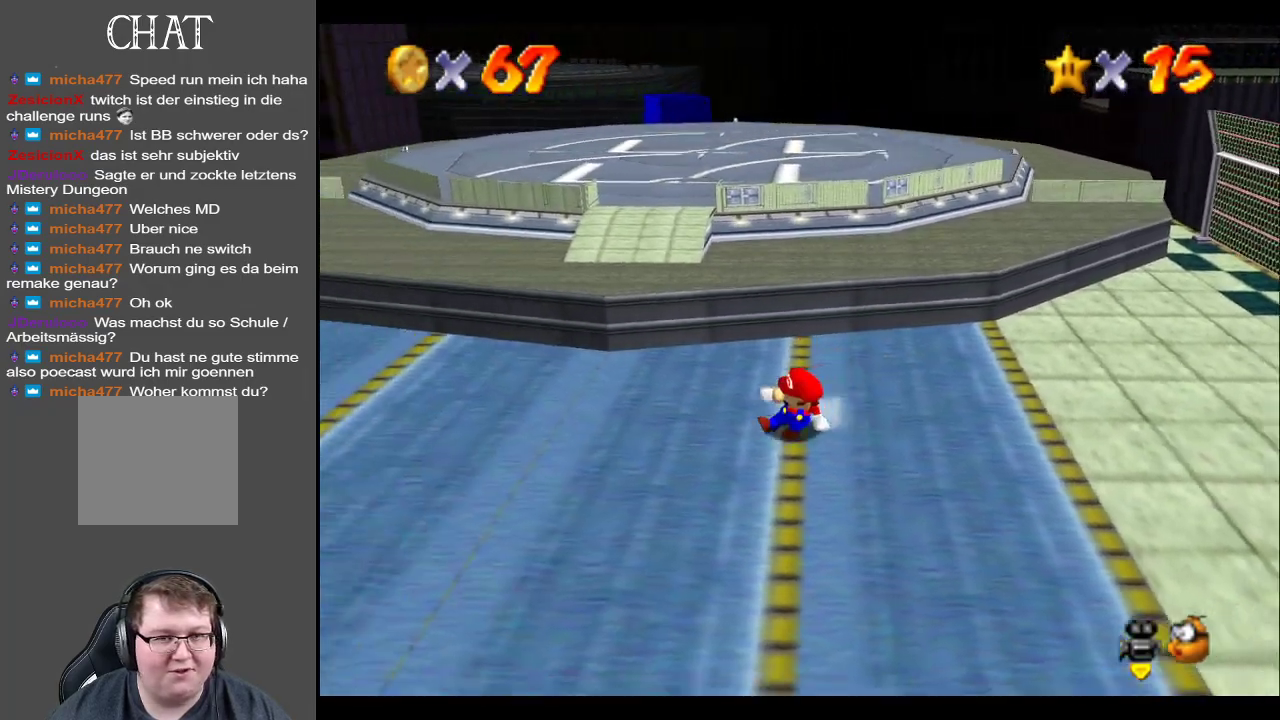
{"buttons": ["A"], "left_stick": "up", "right_stick": "center", "events": [[400, "A", "down"]]}
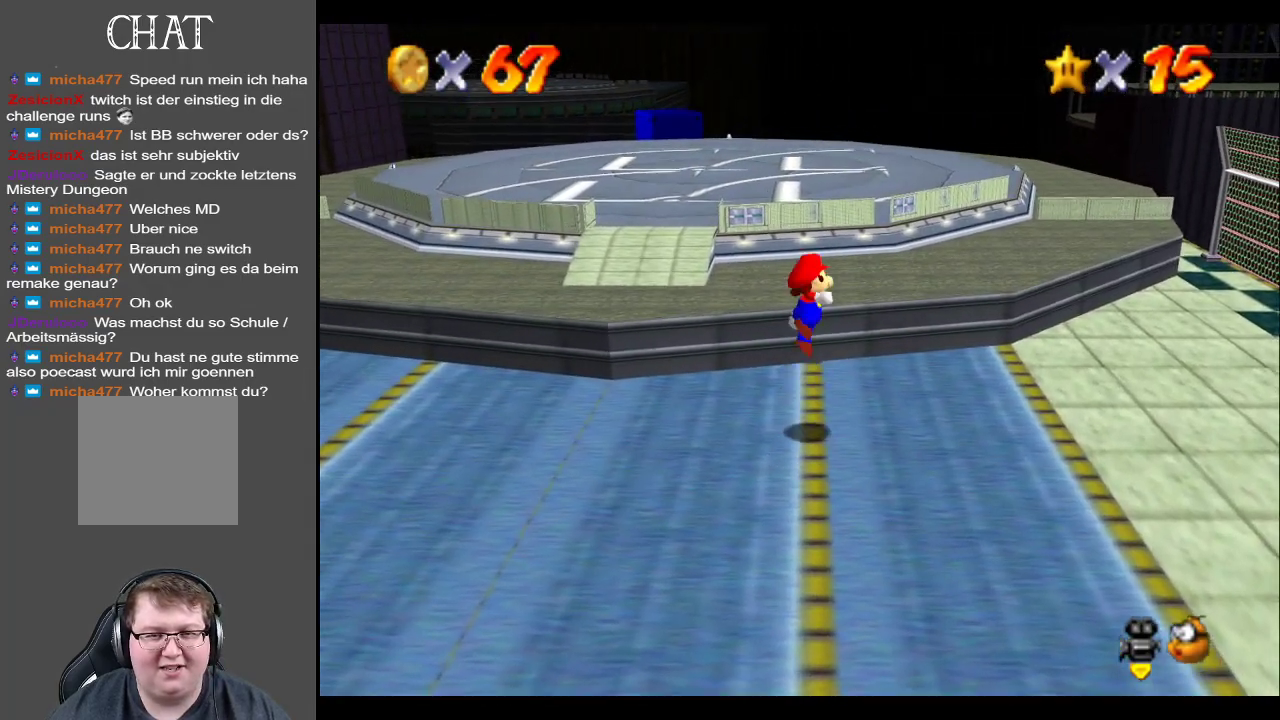
{"buttons": [], "left_stick": "up", "right_stick": "center", "events": [[167, "A", "up"]]}
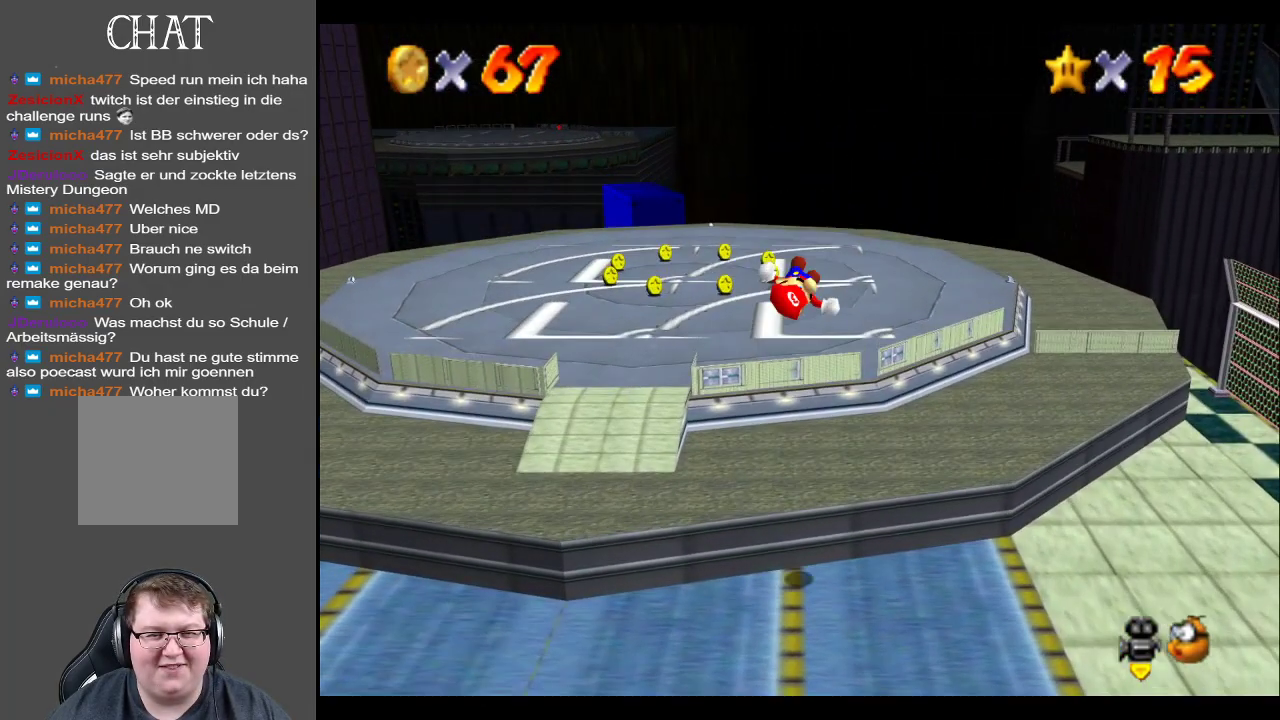
{"buttons": ["A"], "left_stick": "up", "right_stick": "center", "events": [[483, "A", "down"]]}